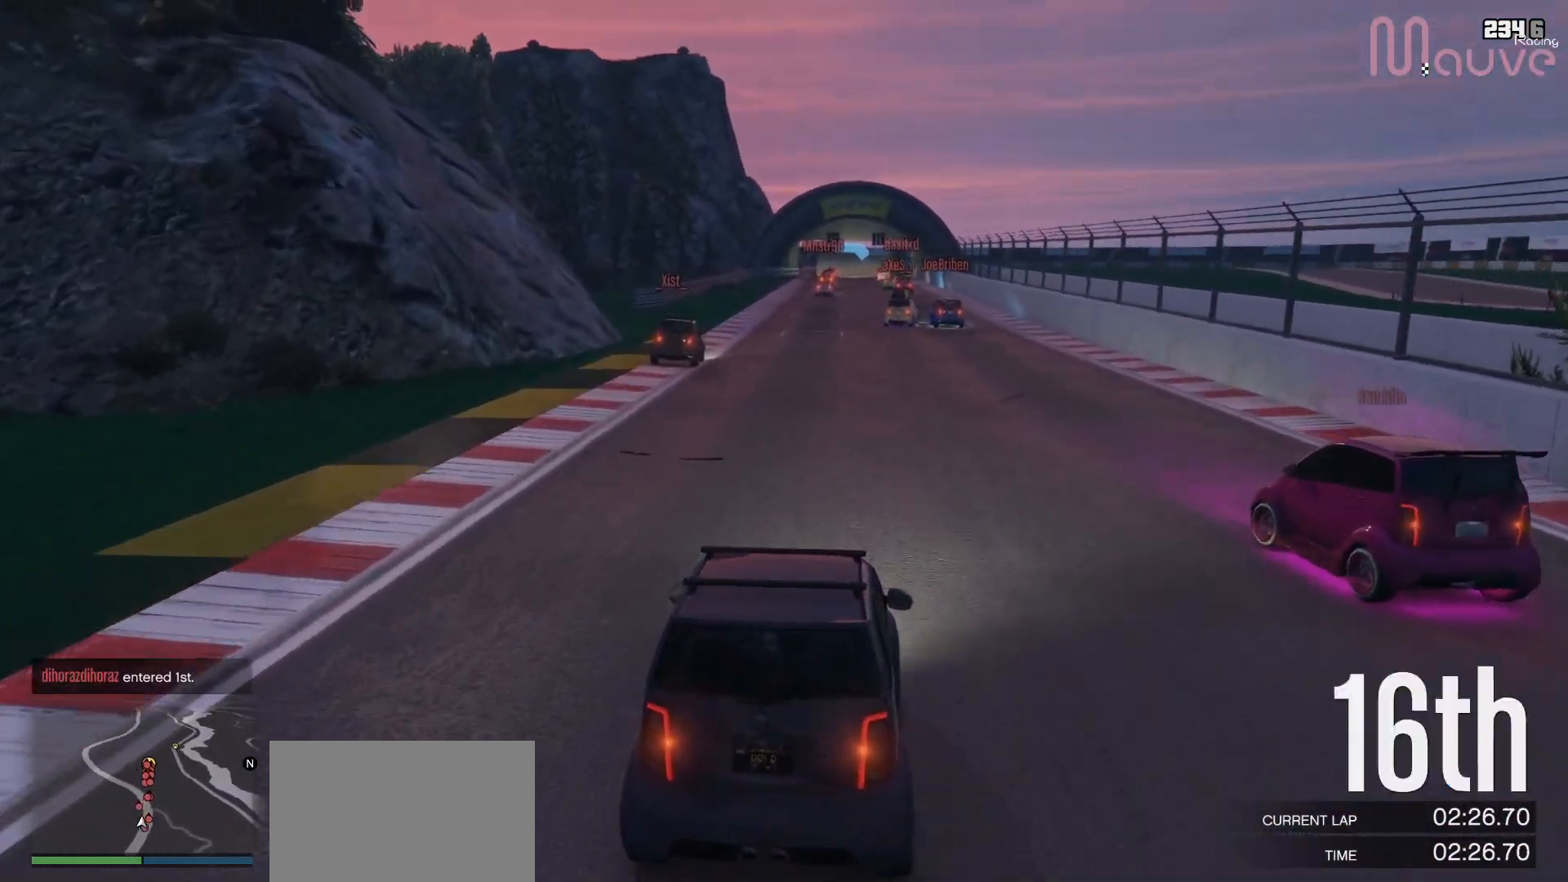
Gameplay with a controller (Xbox layout); each line is a JSON object with the inputs held at the frame after it. "events" lists button and stick changes between this image and that frame as [ms after this image, input, new state], when the widget could be followed in between. Not read: DPAD_DOWN DPAD_LEFT DPAD_RIGHT.
{"buttons": [], "left_stick": "center", "right_stick": "down-left", "events": [[50, "right_stick", "down-left"], [167, "R2", "down"], [317, "R2", "up"]]}
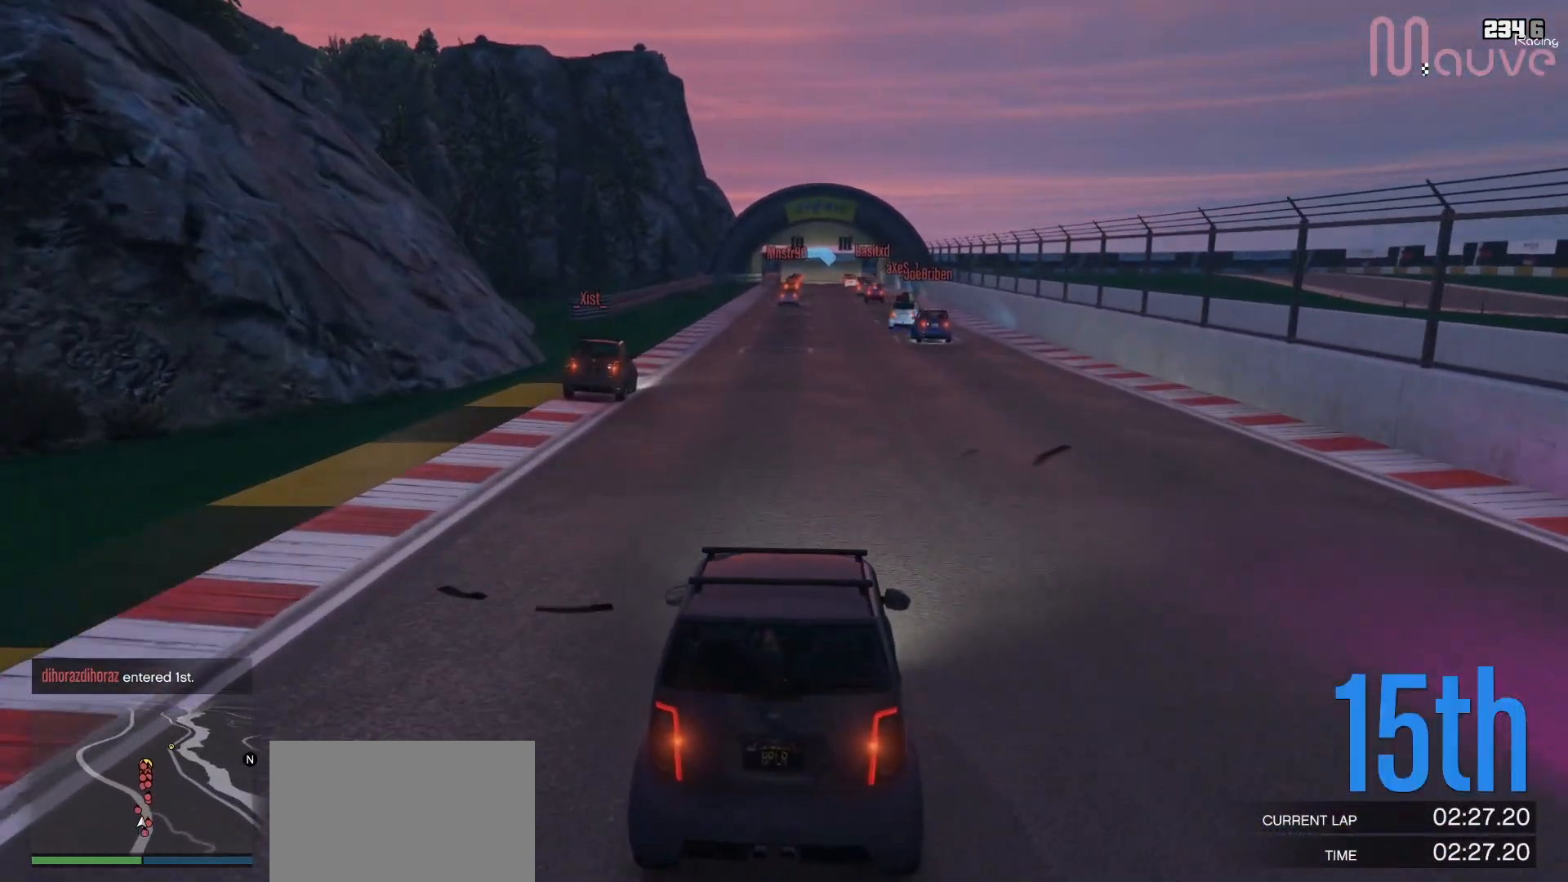
{"buttons": ["L2"], "left_stick": "center", "right_stick": "down-left", "events": [[217, "left_stick", "left"], [350, "left_stick", "center"], [483, "L2", "down"]]}
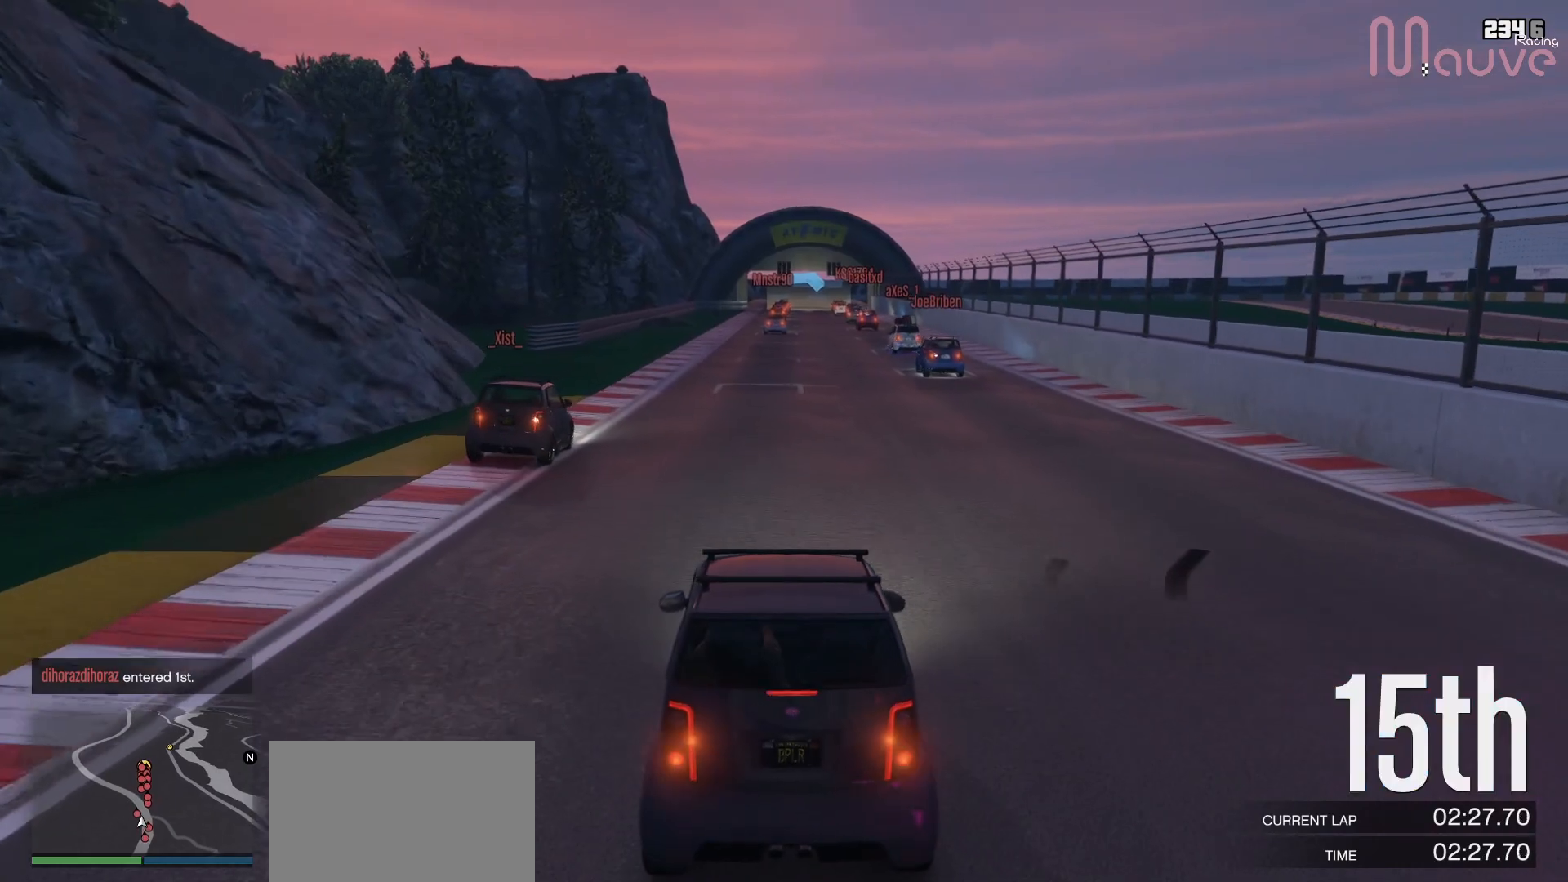
{"buttons": [], "left_stick": "center", "right_stick": "down-left", "events": [[233, "L2", "up"]]}
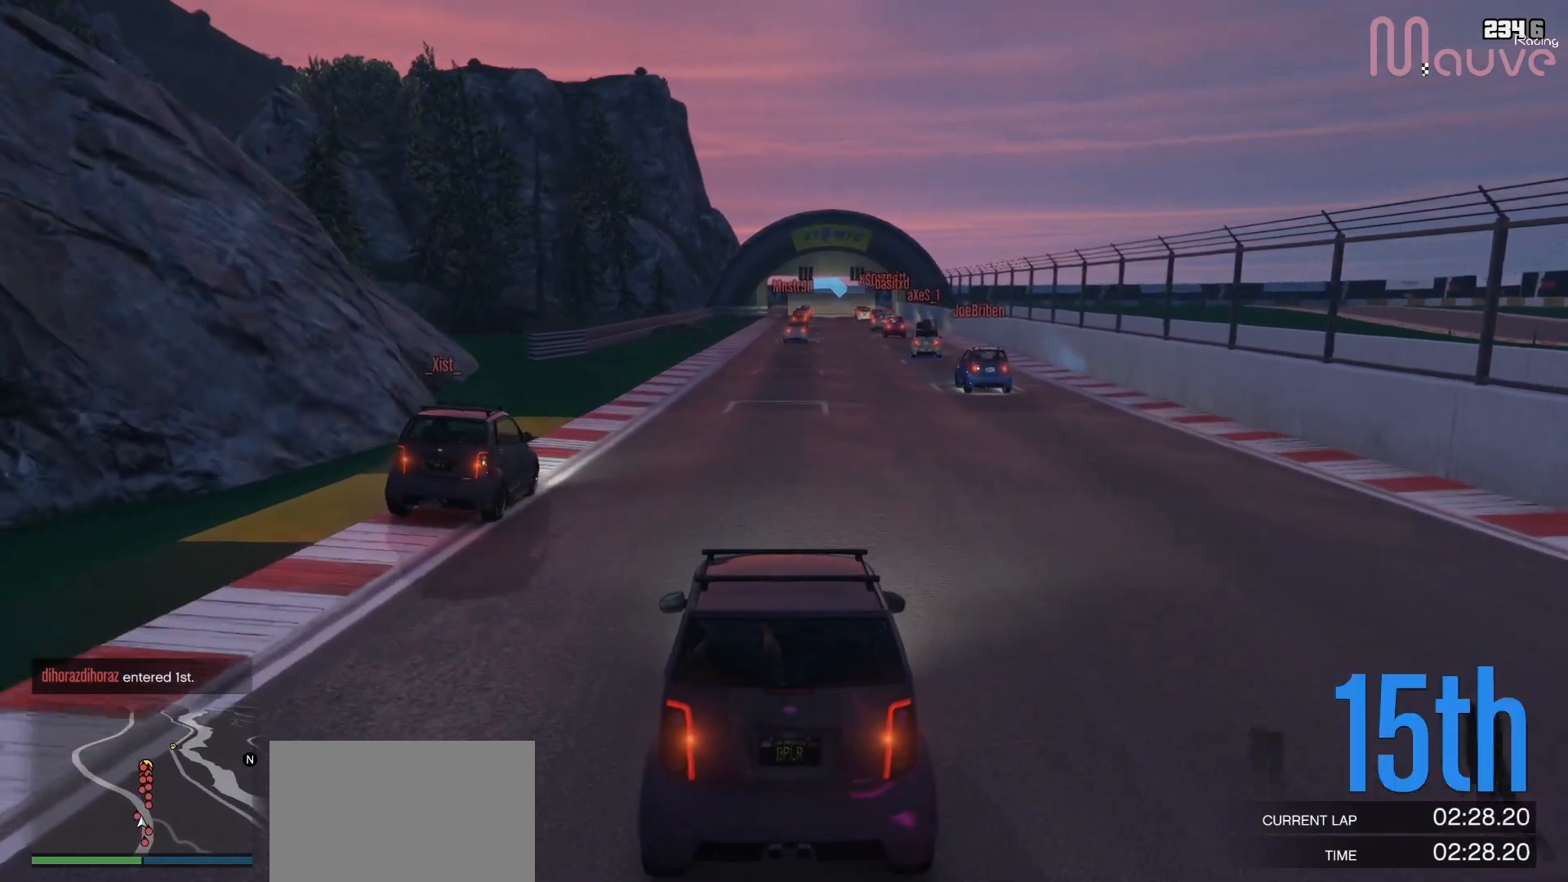
{"buttons": ["R2"], "left_stick": "center", "right_stick": "down-left", "events": [[350, "R2", "down"]]}
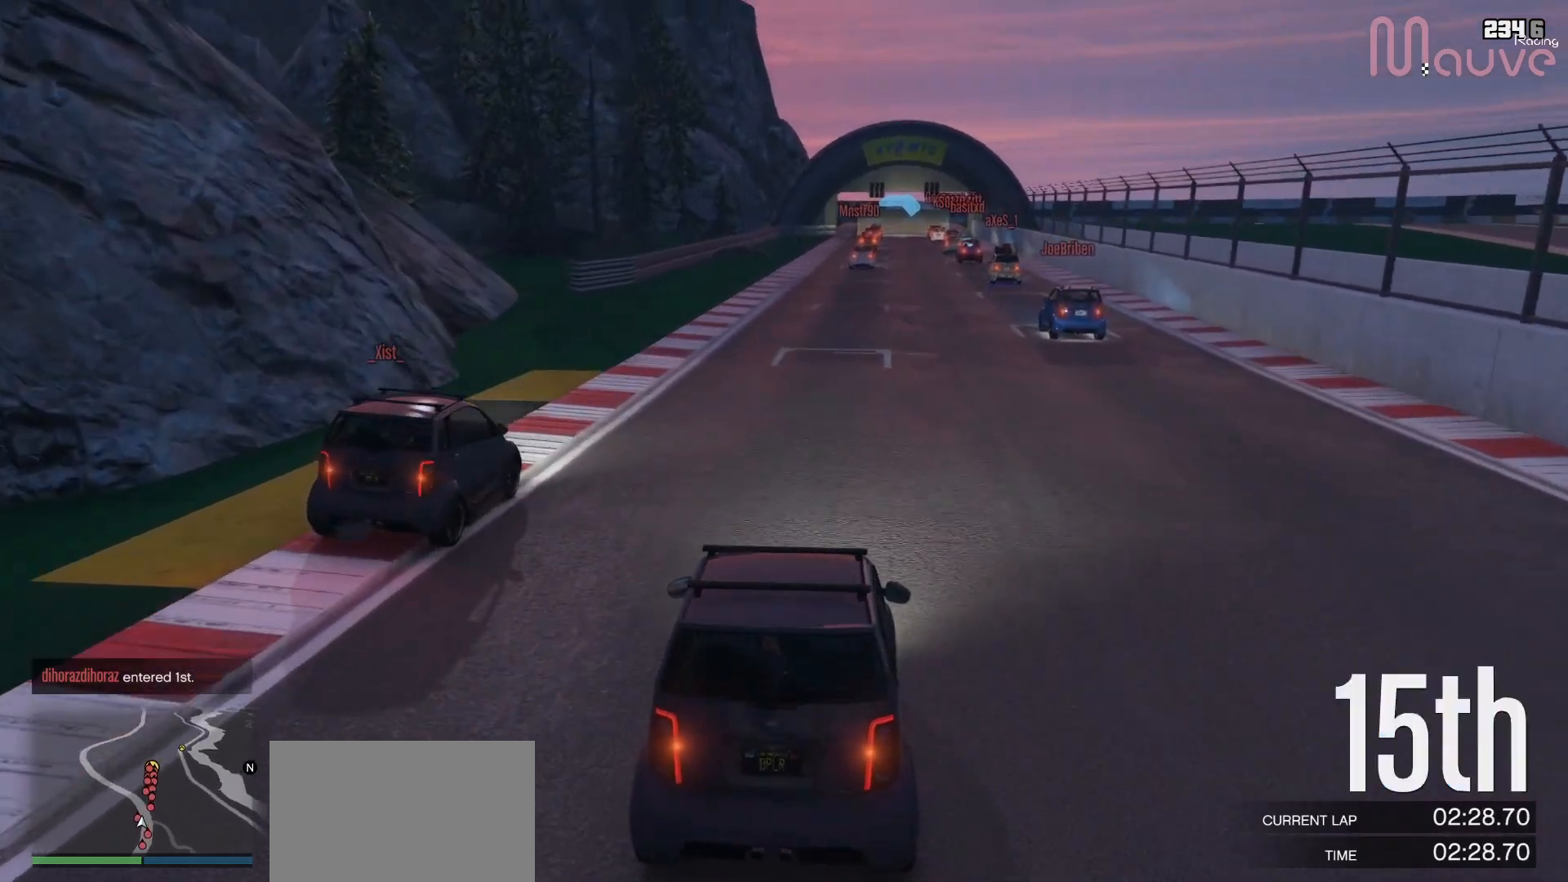
{"buttons": [], "left_stick": "center", "right_stick": "center", "events": [[267, "left_stick", "right"], [267, "right_stick", "center"], [350, "left_stick", "center"], [450, "R2", "up"]]}
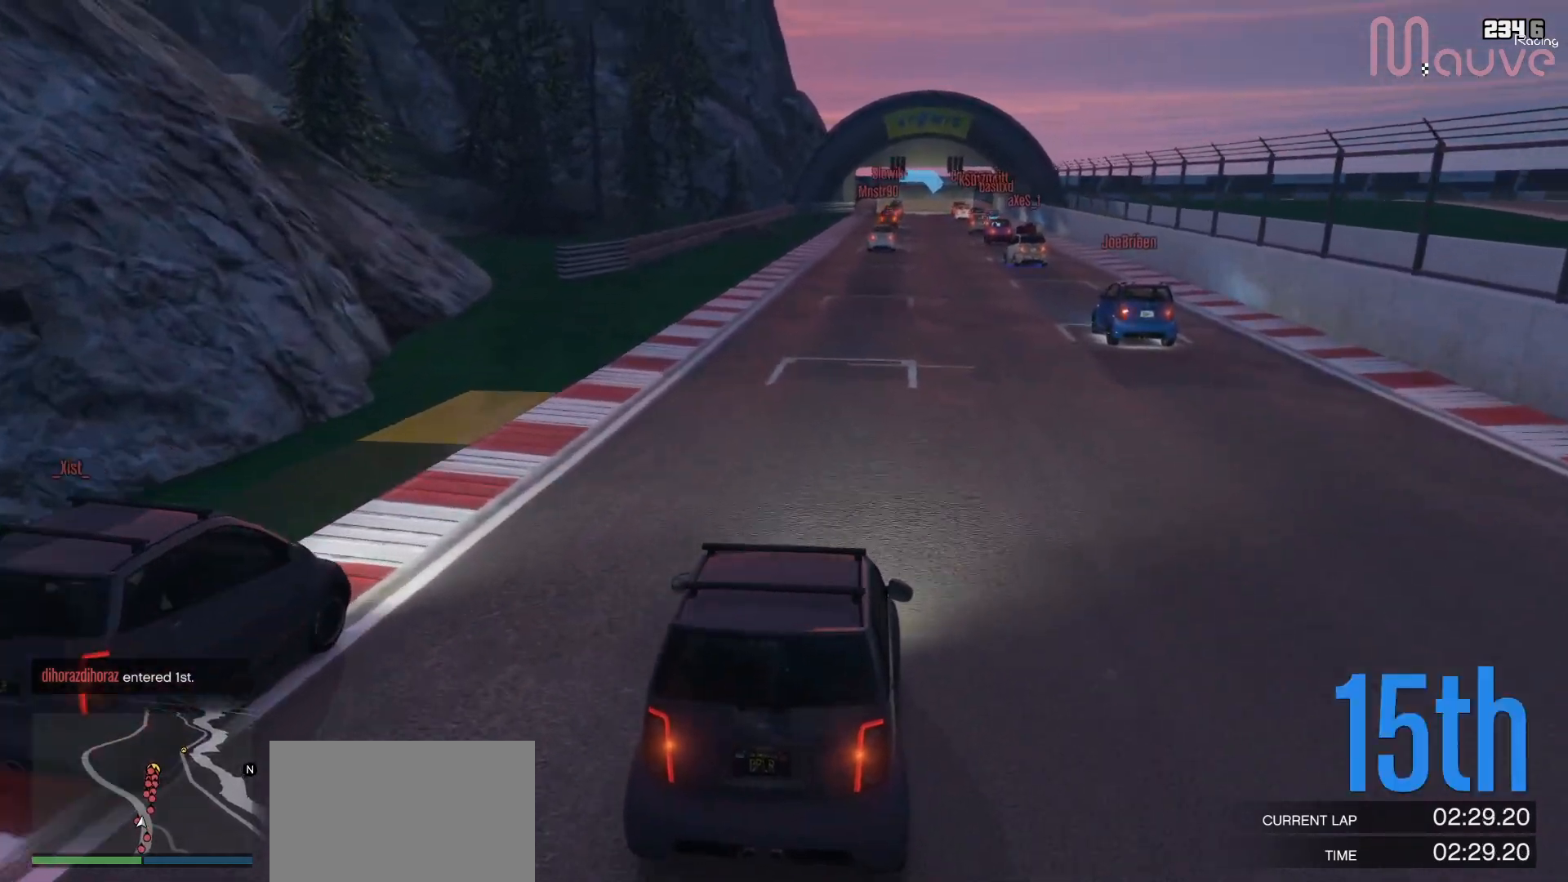
{"buttons": [], "left_stick": "center", "right_stick": "down-left", "events": [[183, "left_stick", "left"], [283, "left_stick", "center"], [433, "right_stick", "down-left"]]}
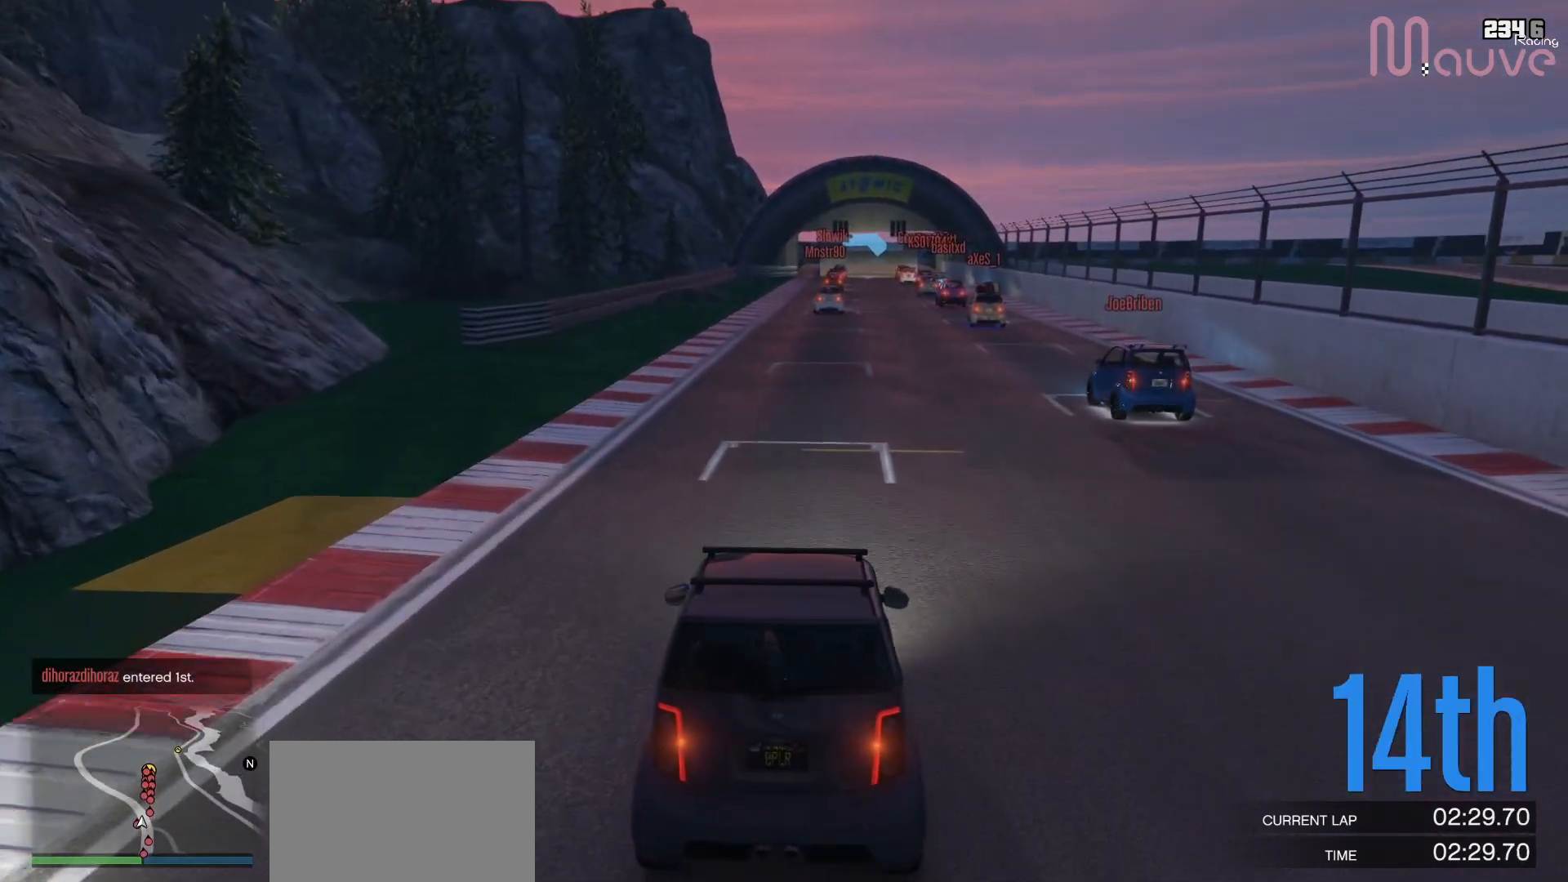
{"buttons": [], "left_stick": "center", "right_stick": "center", "events": [[283, "left_stick", "right"], [333, "left_stick", "center"], [500, "right_stick", "center"]]}
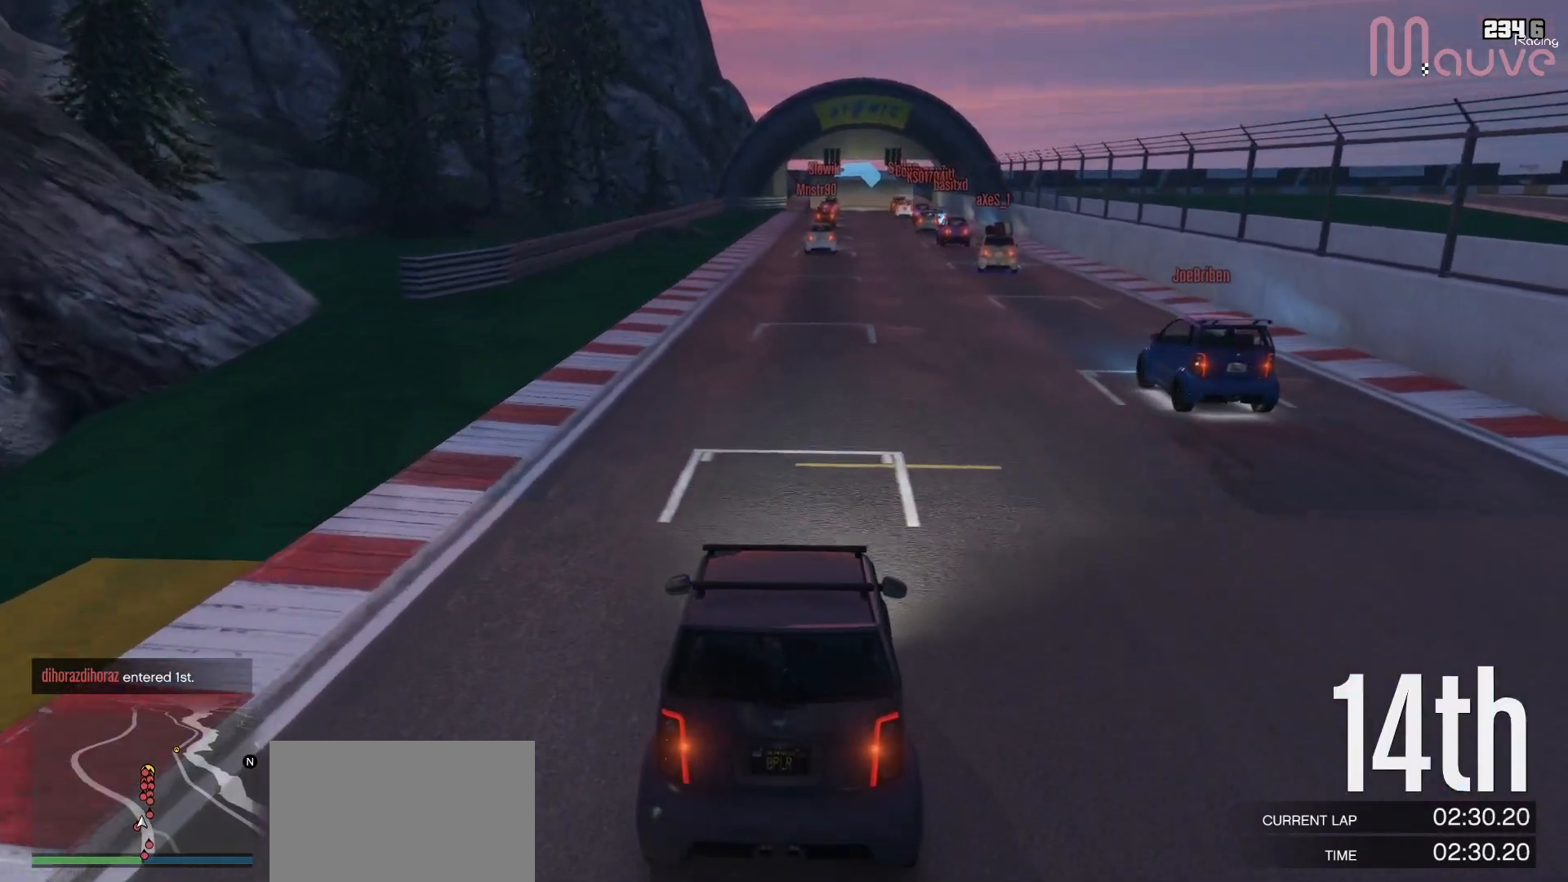
{"buttons": [], "left_stick": "center", "right_stick": "center", "events": [[100, "L2", "down"], [317, "L2", "up"]]}